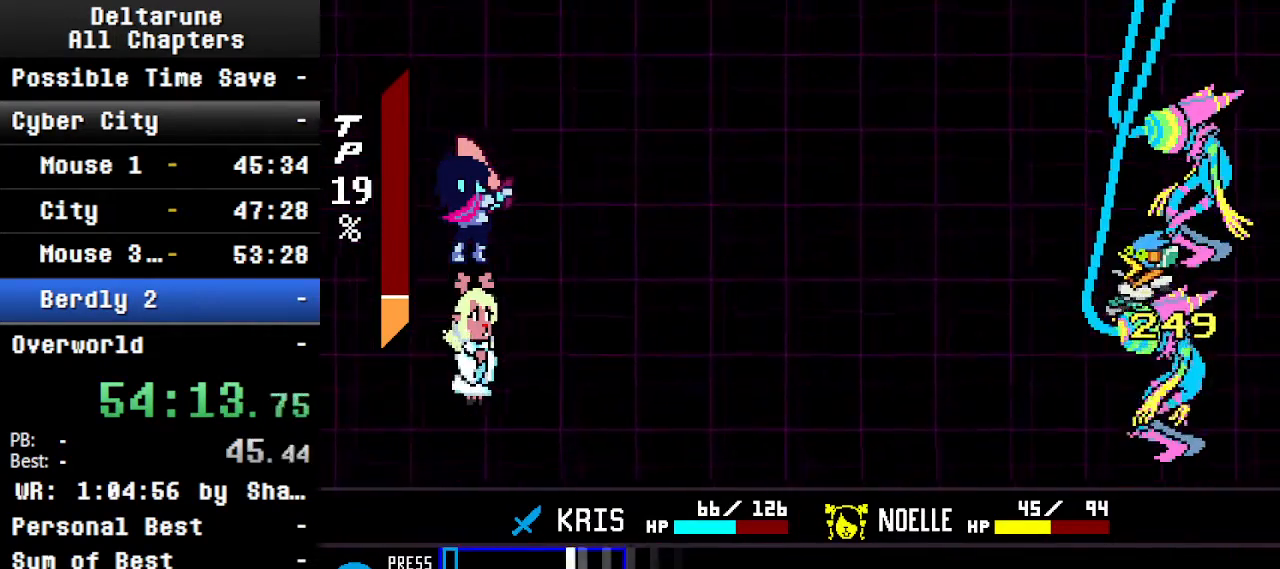
Gameplay with keyboard; each line is a JSON object with the keys held at the frame after it. "events" lists presses ("down") and releases ("up") of "c", "ctrl", "down", "left", "return", "right", "shift", "up", "x" and "z" between this image and that frame as [ms after this image, input, new state], when the widget could be followed in between. No other keys are recorded. Mouse input is not recorded.
{"keys": ["return"], "events": [[300, "return", "down"]]}
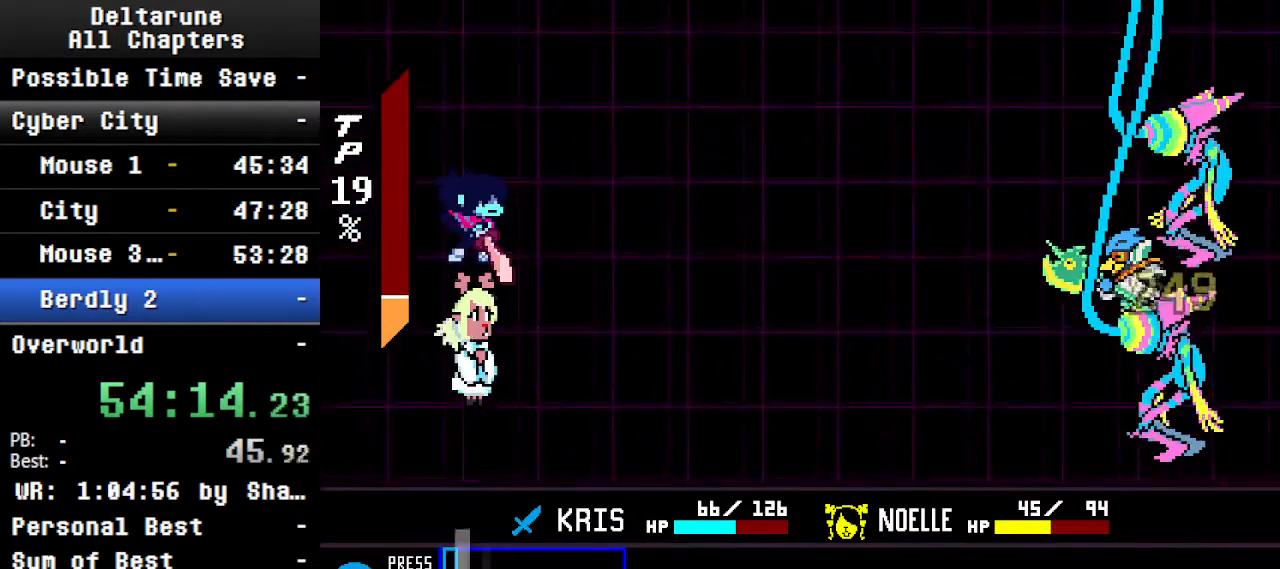
{"keys": ["ctrl", "return"], "events": [[500, "ctrl", "down"]]}
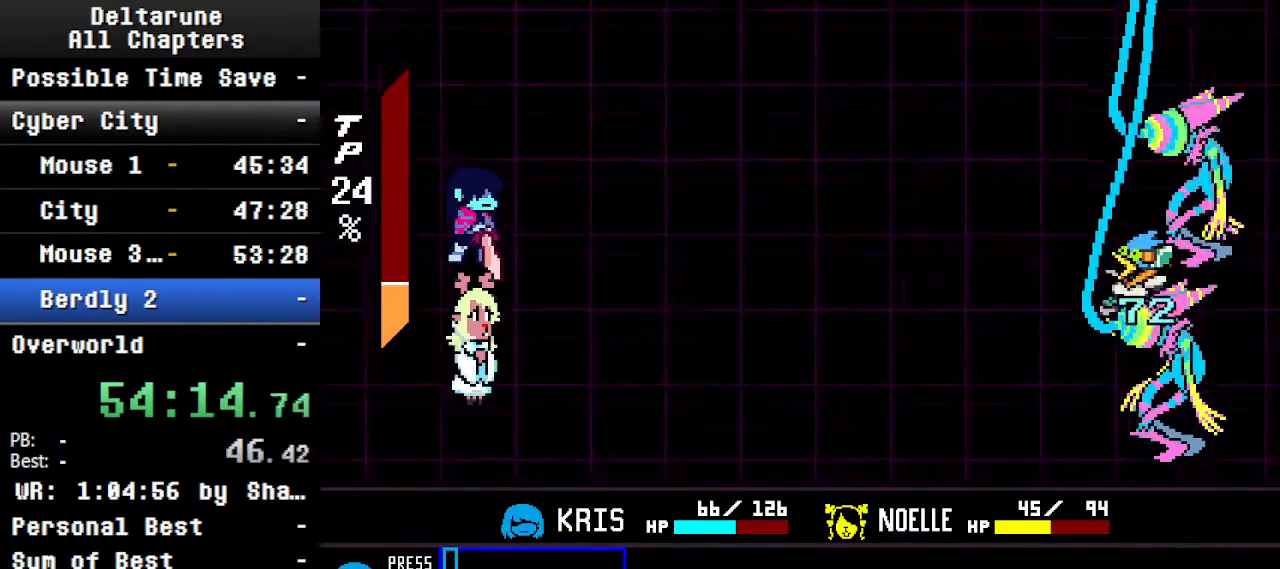
{"keys": ["ctrl", "shift"], "events": [[34, "return", "up"], [34, "shift", "down"], [234, "return", "down"], [334, "z", "down"], [400, "z", "up"], [500, "return", "up"]]}
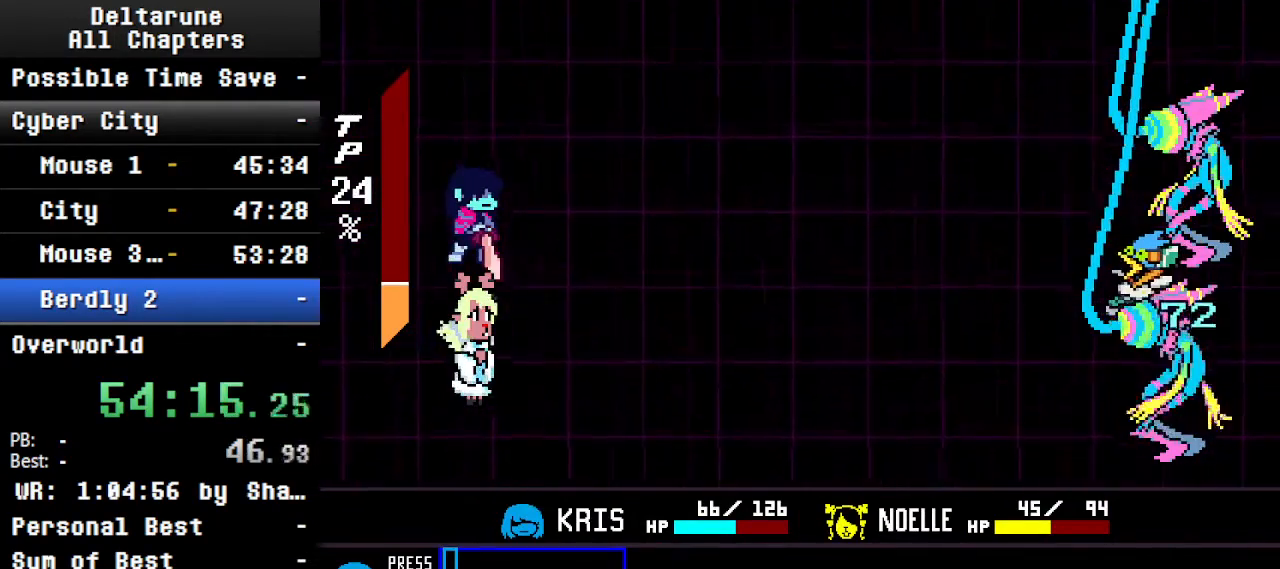
{"keys": ["ctrl", "shift", "z"], "events": [[100, "z", "down"], [167, "return", "down"], [300, "z", "up"], [434, "return", "up"], [500, "z", "down"]]}
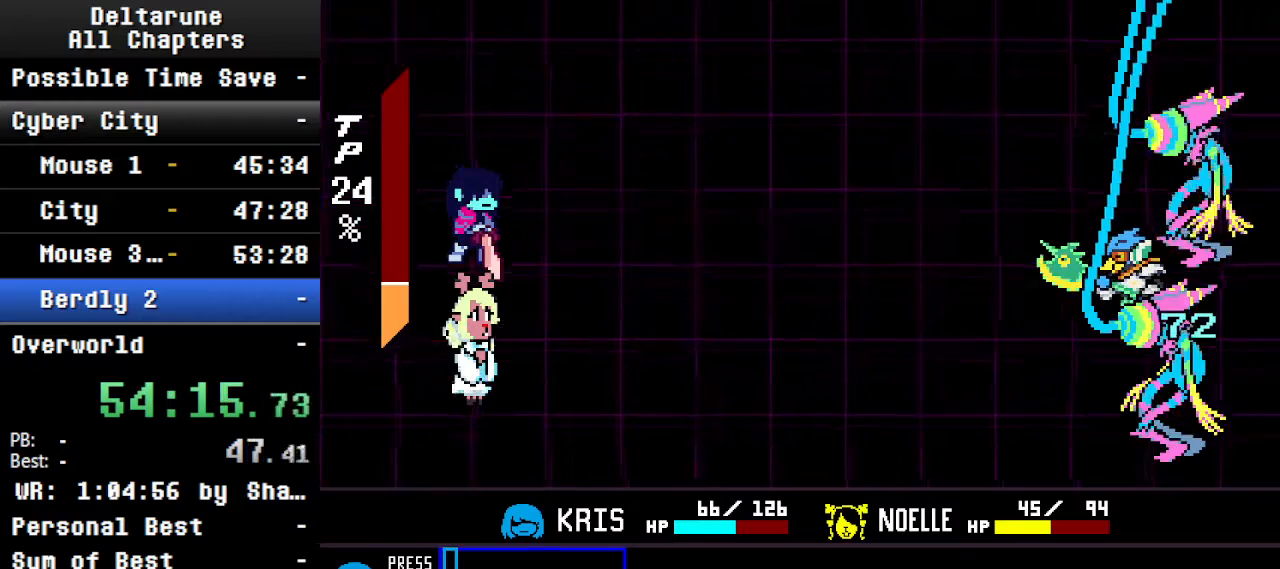
{"keys": ["ctrl", "shift"], "events": [[100, "return", "down"], [167, "z", "up"], [267, "return", "up"], [334, "z", "down"], [367, "return", "down"], [467, "z", "up"], [500, "return", "up"]]}
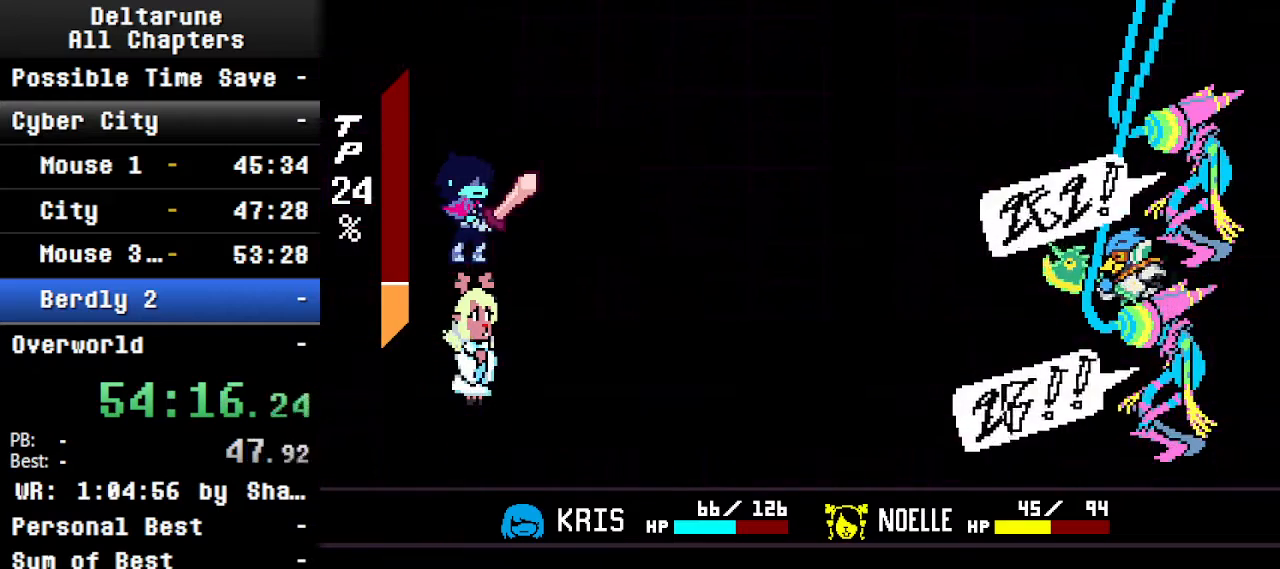
{"keys": ["ctrl", "shift", "z"], "events": [[100, "z", "down"], [167, "return", "down"], [267, "return", "up"], [267, "z", "up"], [400, "return", "down"], [400, "z", "down"], [500, "return", "up"]]}
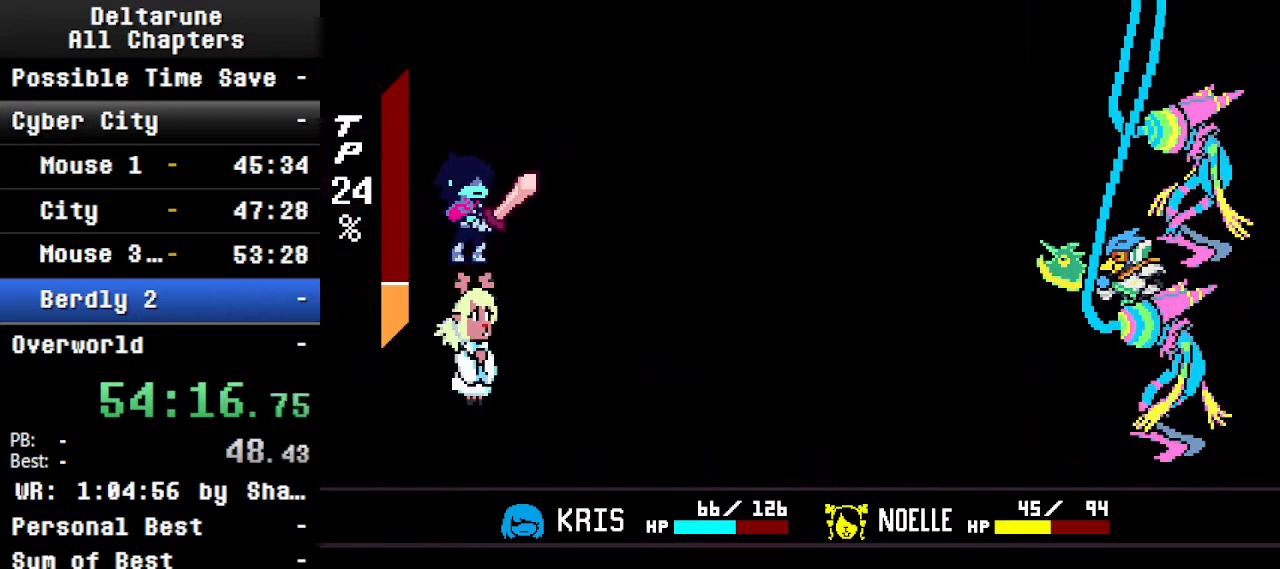
{"keys": ["ctrl", "return", "shift", "z"], "events": [[34, "z", "up"], [134, "return", "down"], [200, "z", "down"], [267, "return", "up"], [267, "z", "up"], [434, "return", "down"], [467, "z", "down"]]}
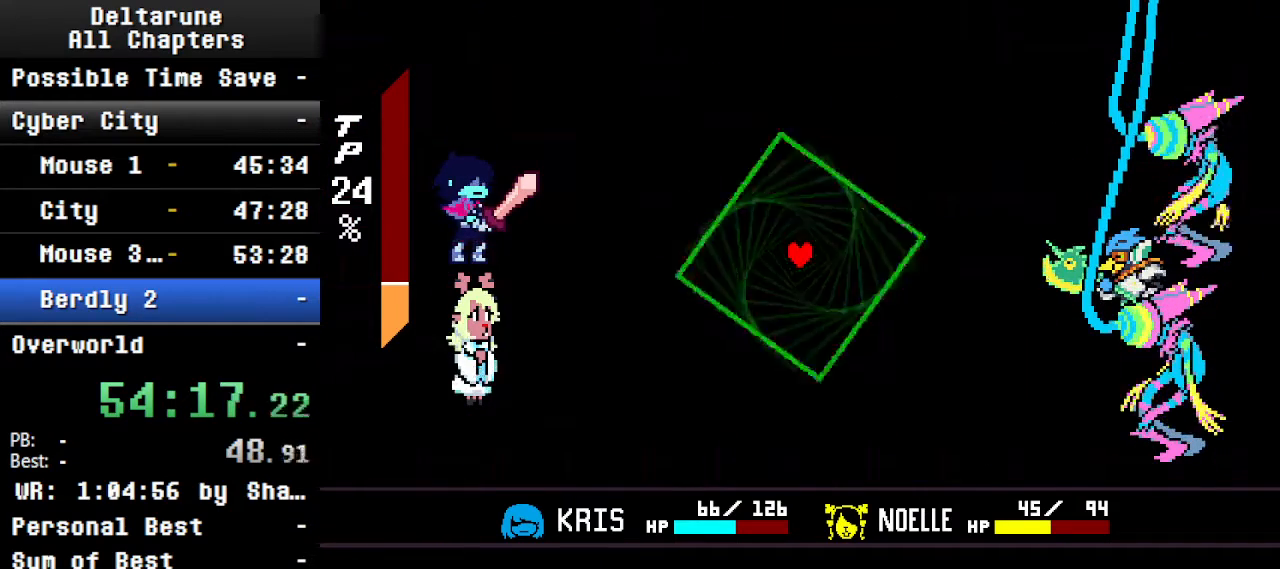
{"keys": ["ctrl", "shift", "z"], "events": [[34, "return", "up"], [67, "z", "up"], [167, "return", "down"], [200, "z", "down"], [267, "return", "up"], [300, "z", "up"], [400, "return", "down"], [500, "return", "up"], [500, "z", "down"]]}
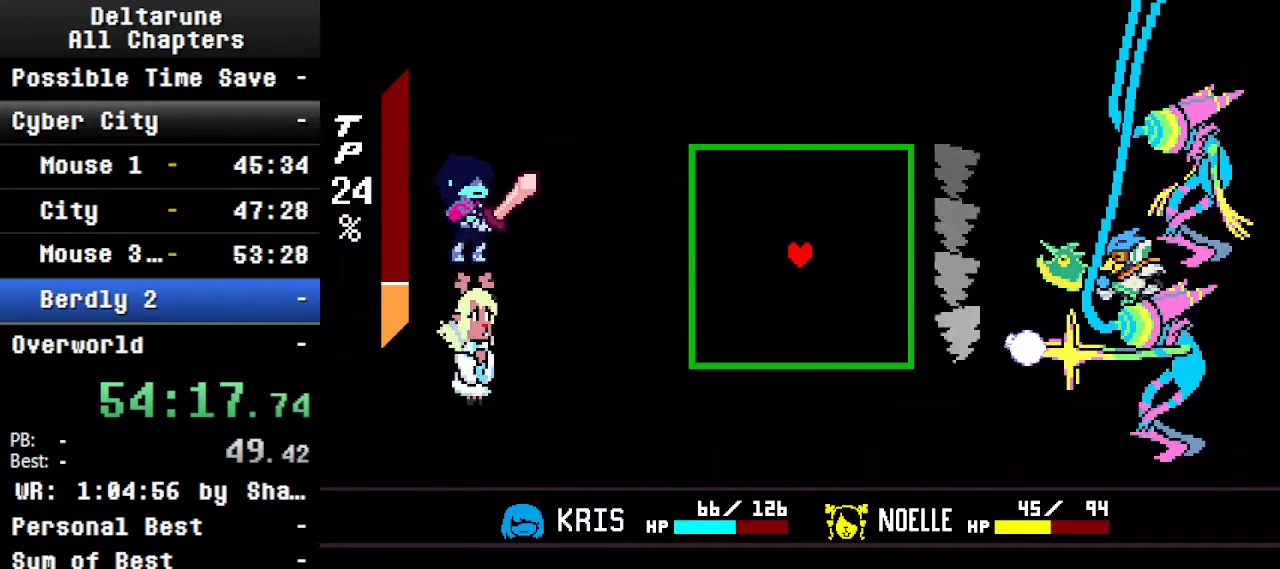
{"keys": ["down", "left"], "events": [[34, "z", "up"], [234, "shift", "up"], [300, "ctrl", "up"], [334, "down", "down"], [334, "left", "down"]]}
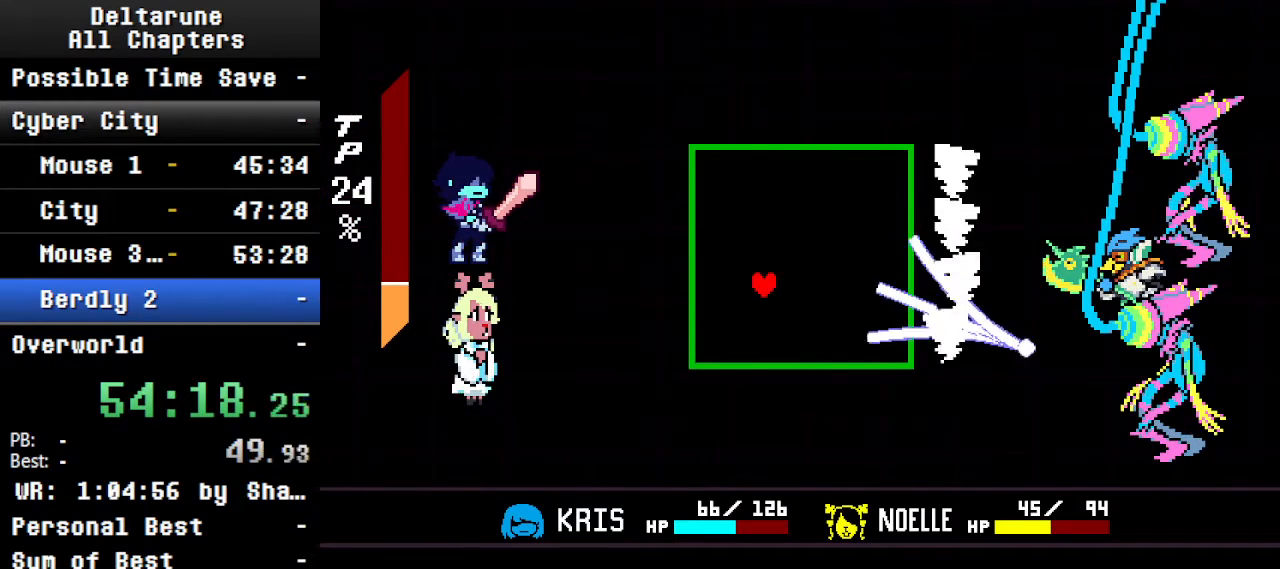
{"keys": ["left"], "events": [[67, "down", "up"], [67, "left", "up"], [400, "left", "down"]]}
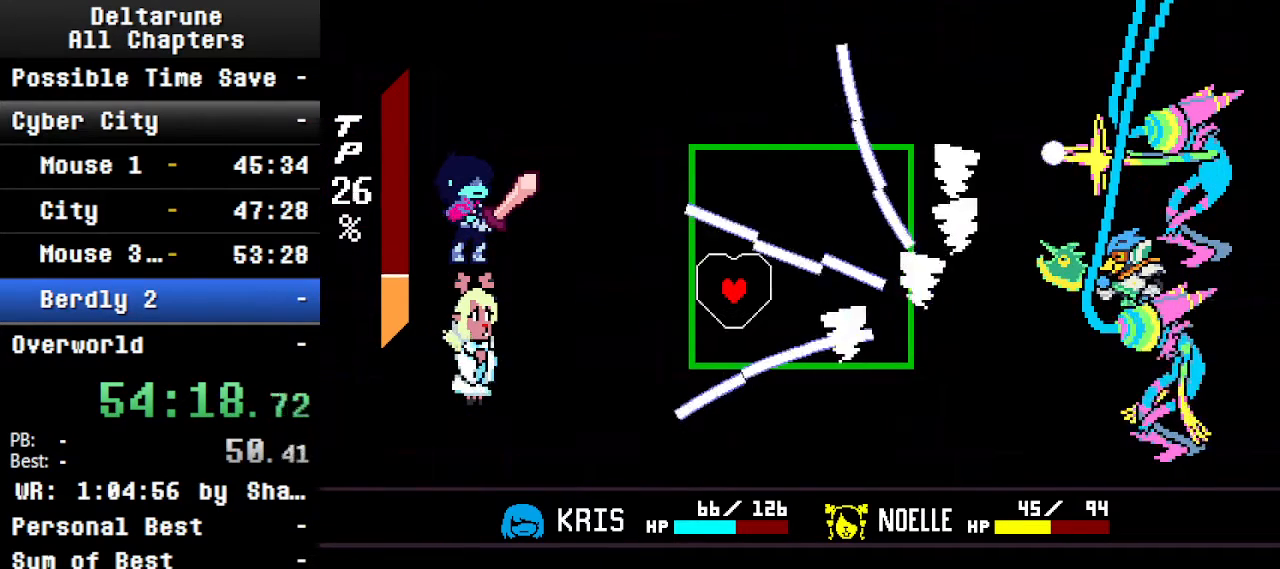
{"keys": ["down"], "events": [[67, "left", "up"], [134, "left", "down"], [134, "up", "down"], [234, "left", "up"], [300, "up", "up"], [467, "down", "down"]]}
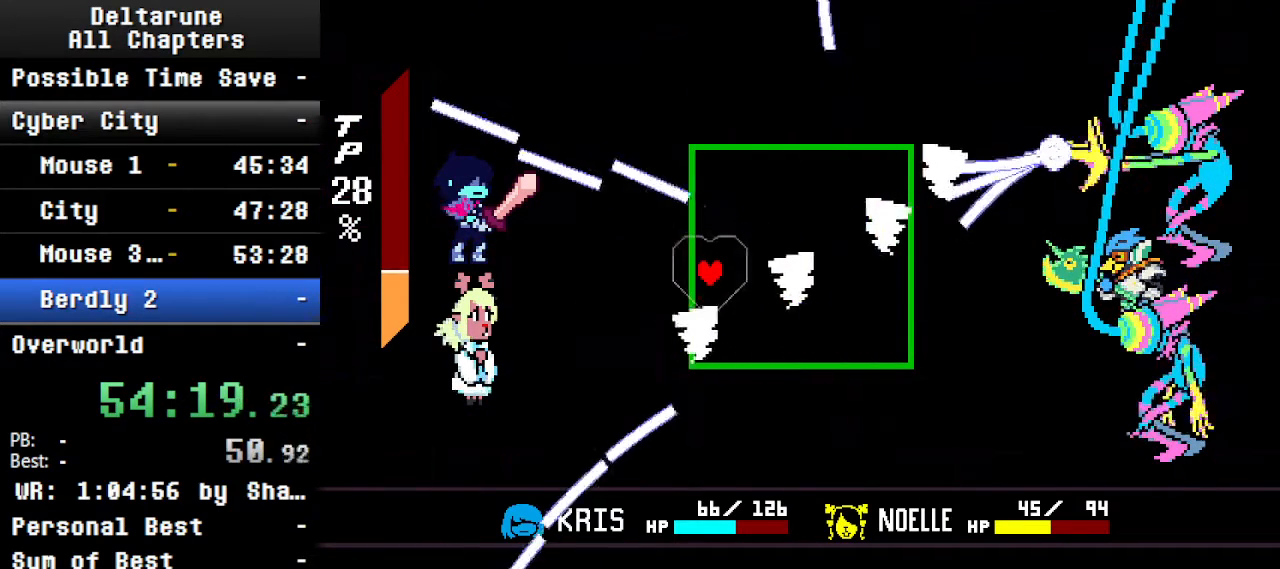
{"keys": [], "events": [[400, "down", "up"]]}
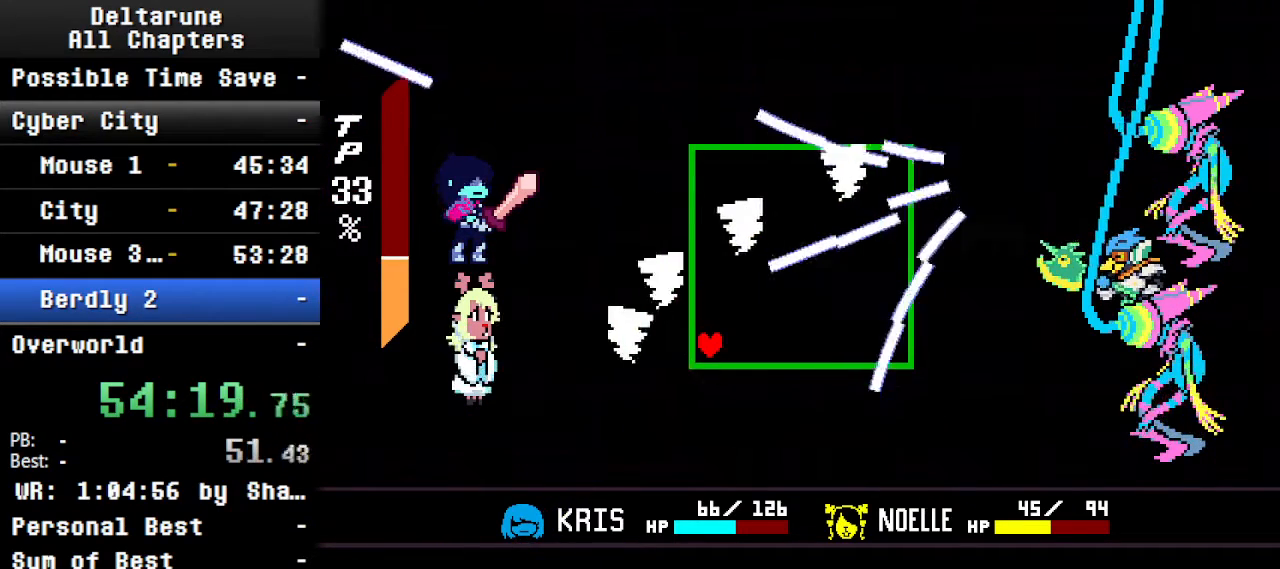
{"keys": [], "events": [[167, "right", "down"], [500, "right", "up"]]}
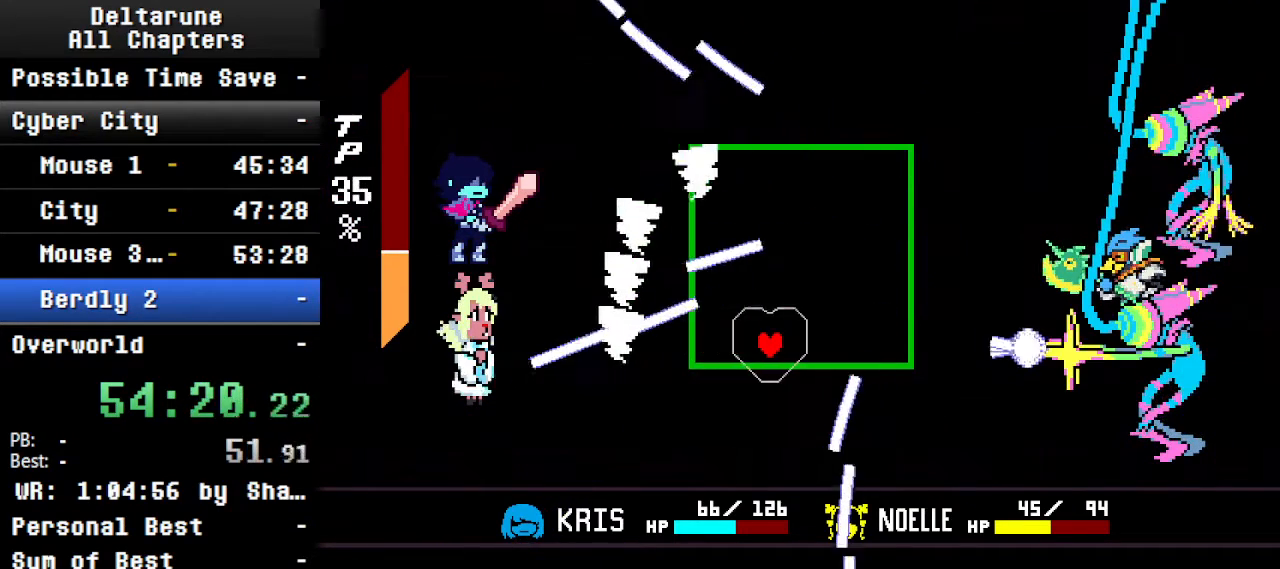
{"keys": ["left", "up"], "events": [[334, "up", "down"], [367, "left", "down"]]}
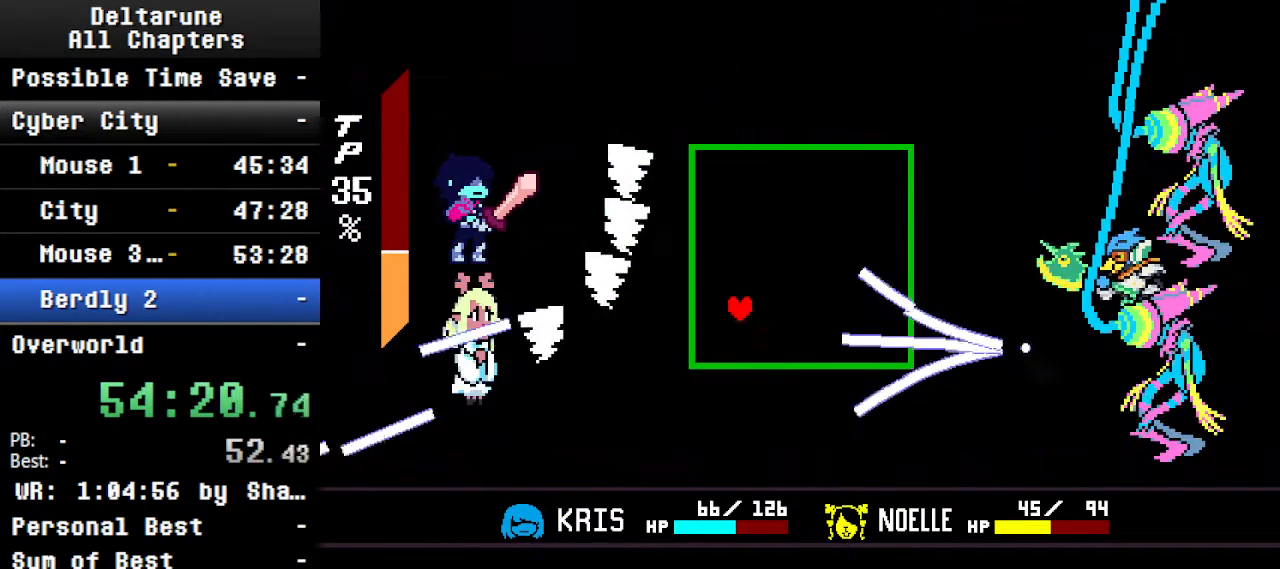
{"keys": [], "events": [[67, "left", "up"], [167, "up", "up"]]}
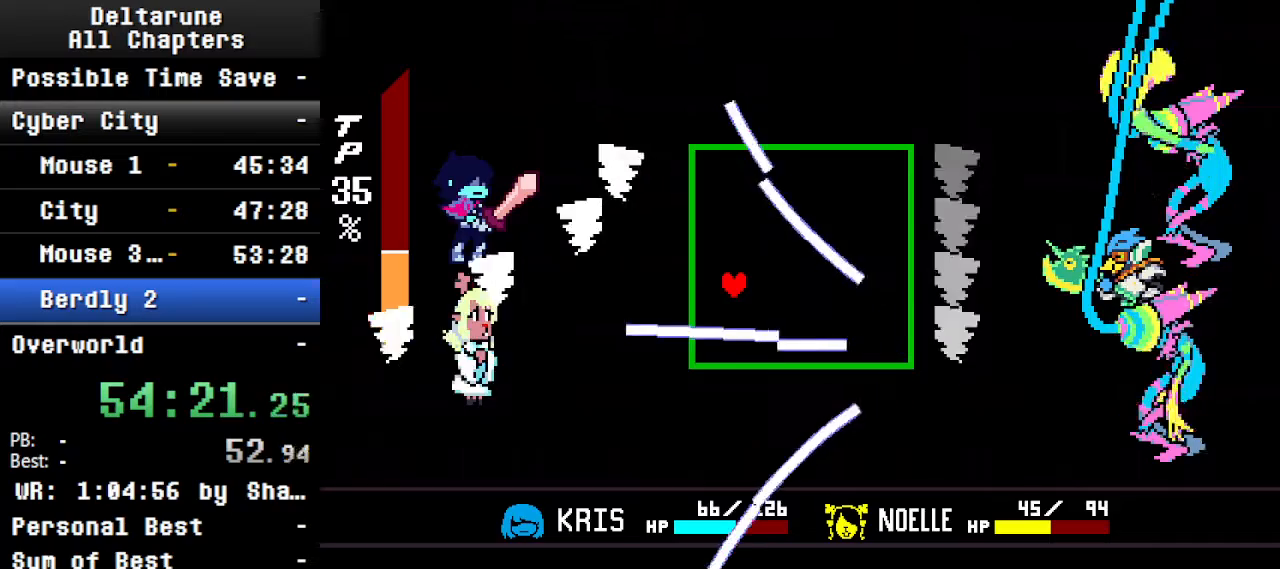
{"keys": [], "events": []}
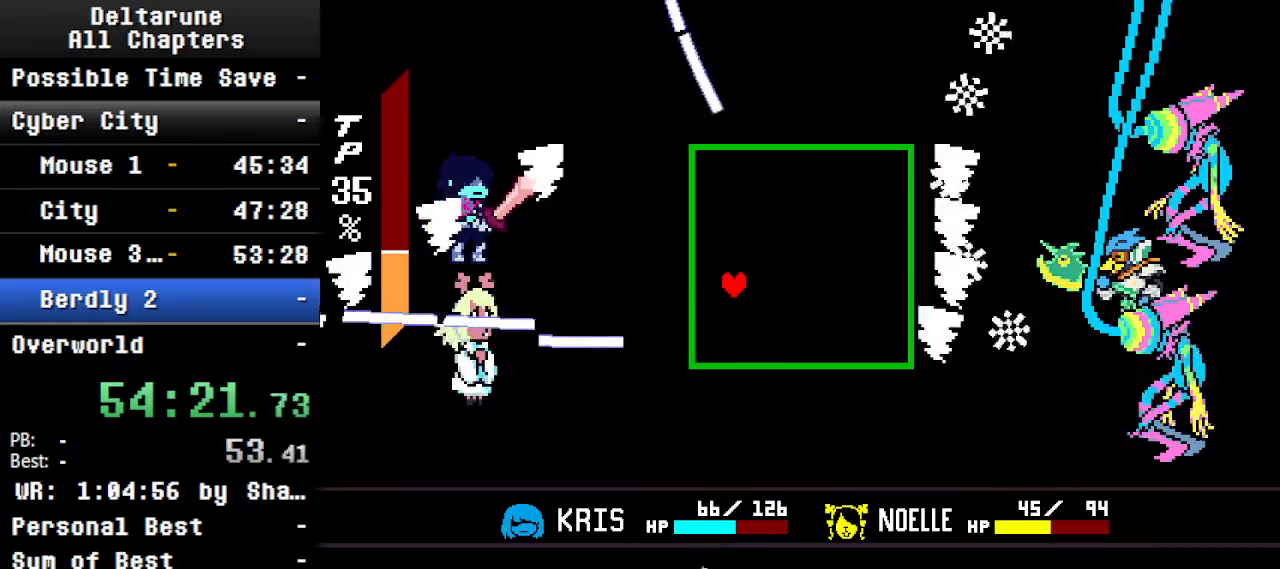
{"keys": ["up"], "events": [[200, "up", "down"]]}
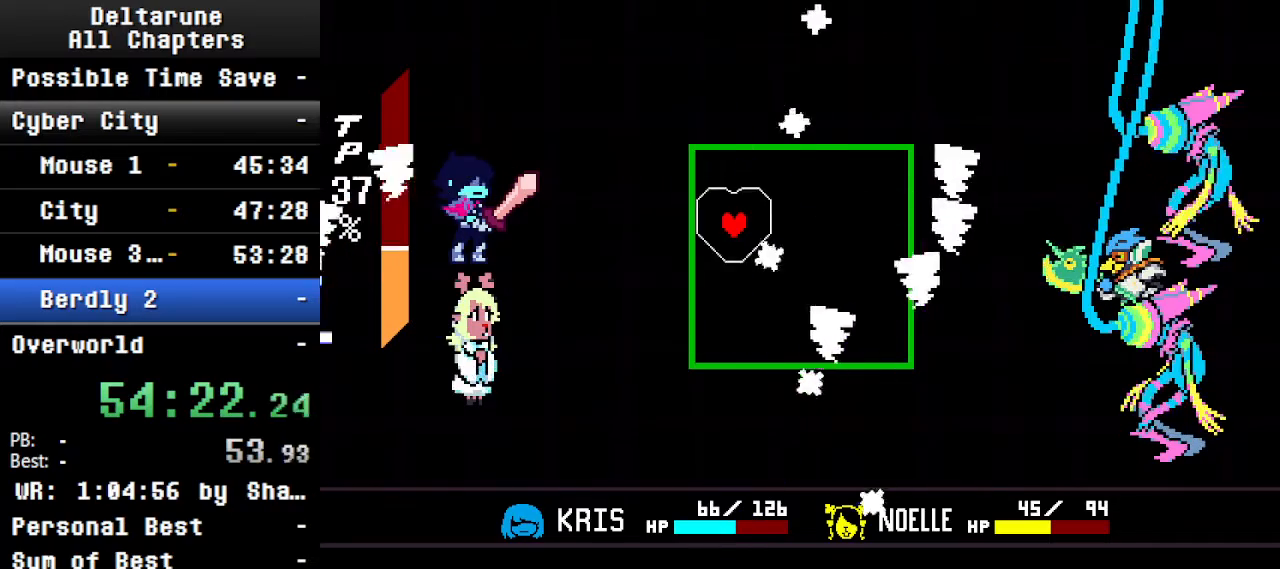
{"keys": ["down", "left"], "events": [[100, "up", "up"], [300, "down", "down"], [334, "left", "down"]]}
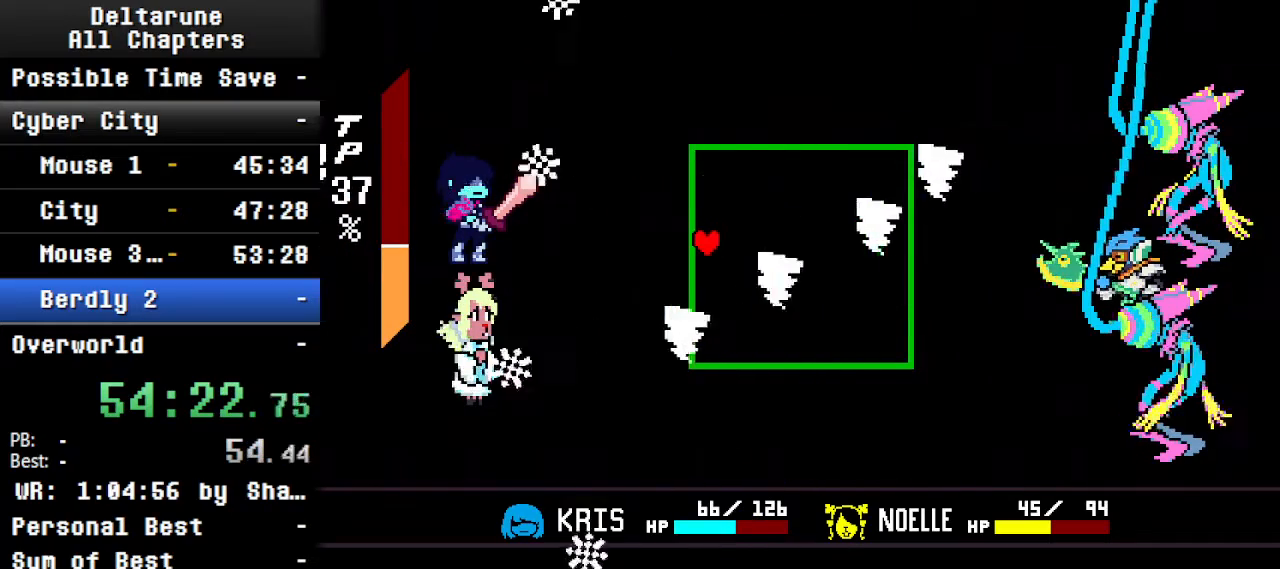
{"keys": ["down", "left"], "events": [[34, "down", "up"], [34, "left", "up"], [167, "up", "down"], [267, "up", "up"], [367, "down", "down"], [367, "left", "down"]]}
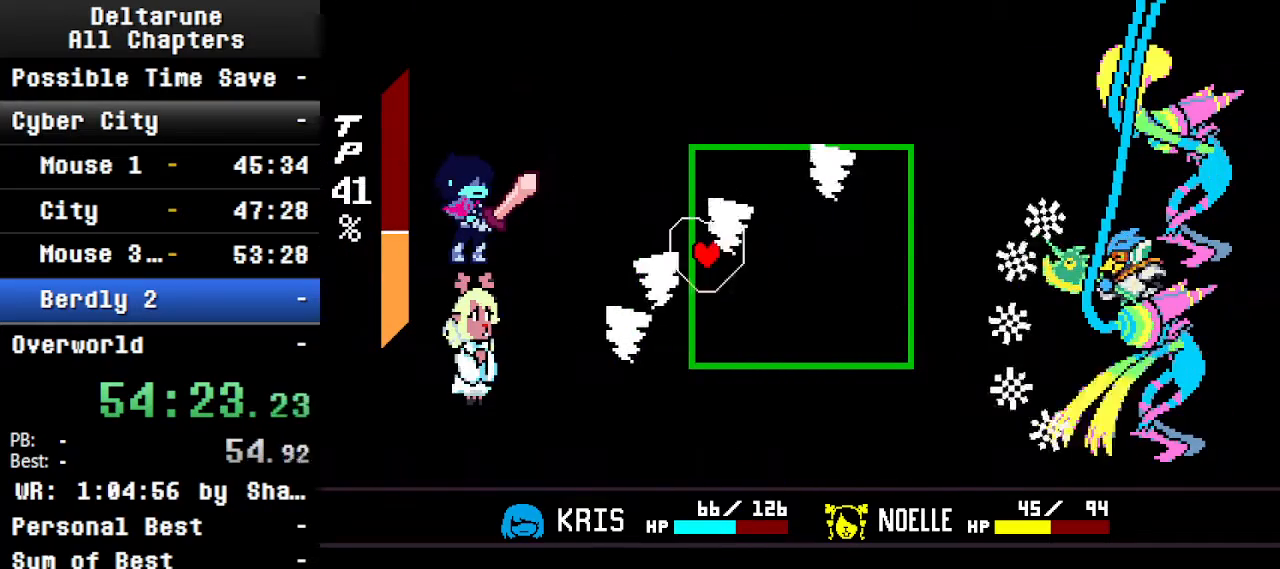
{"keys": ["up"], "events": [[200, "left", "up"], [300, "right", "down"], [334, "down", "up"], [400, "right", "up"], [500, "up", "down"]]}
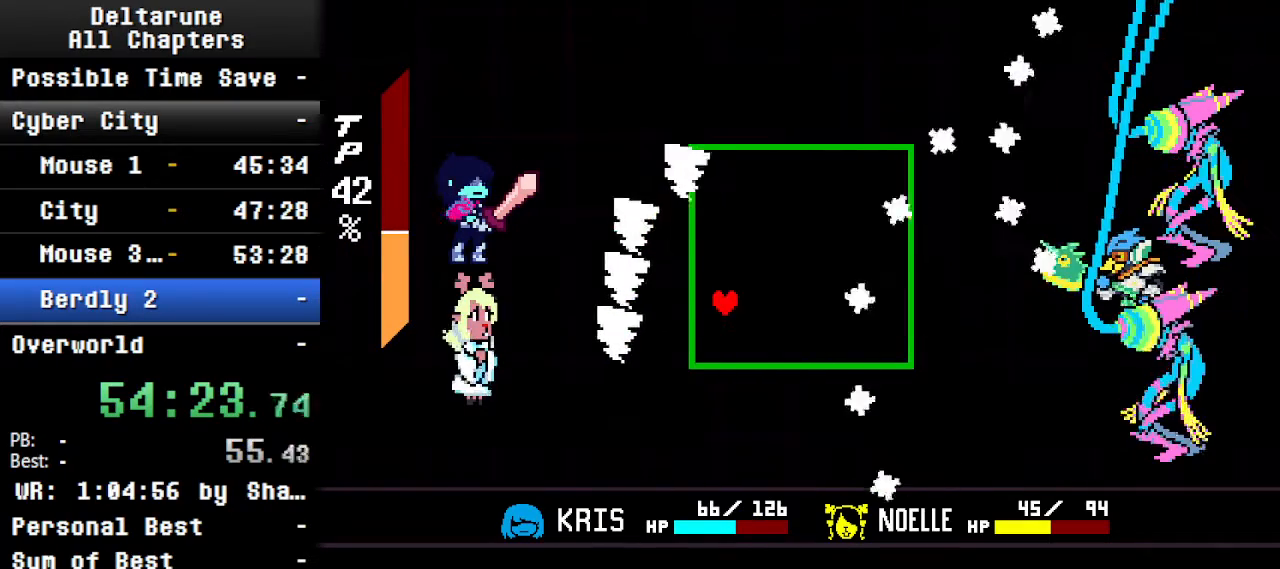
{"keys": [], "events": [[367, "right", "down"], [400, "up", "up"], [467, "right", "up"]]}
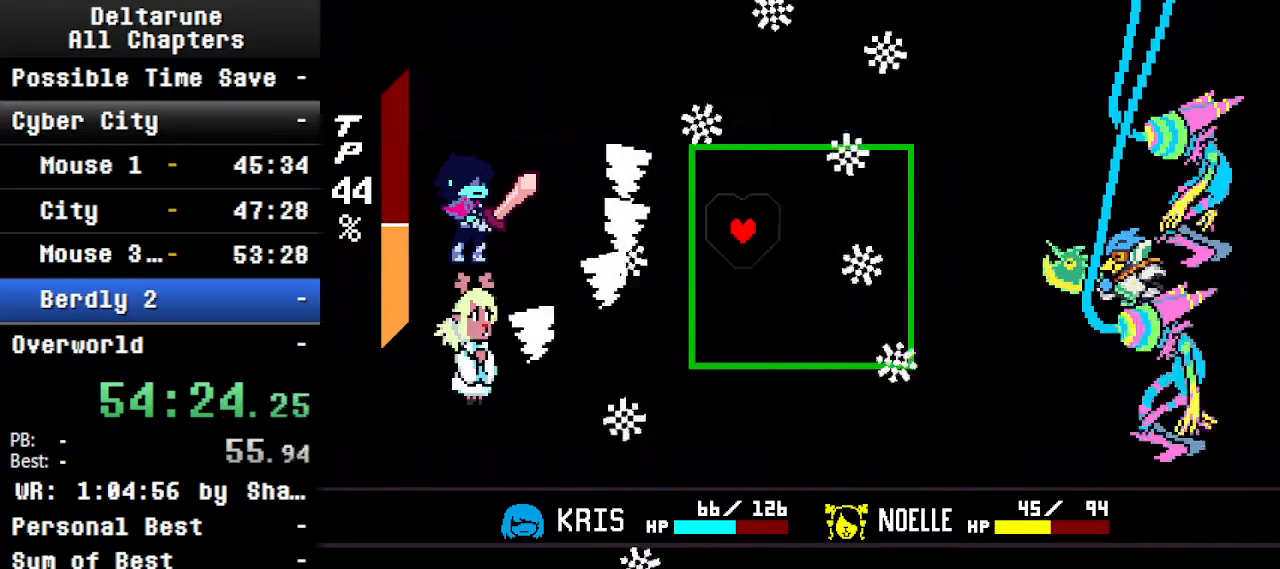
{"keys": [], "events": [[167, "right", "down"], [400, "down", "down"], [400, "right", "up"], [500, "down", "up"]]}
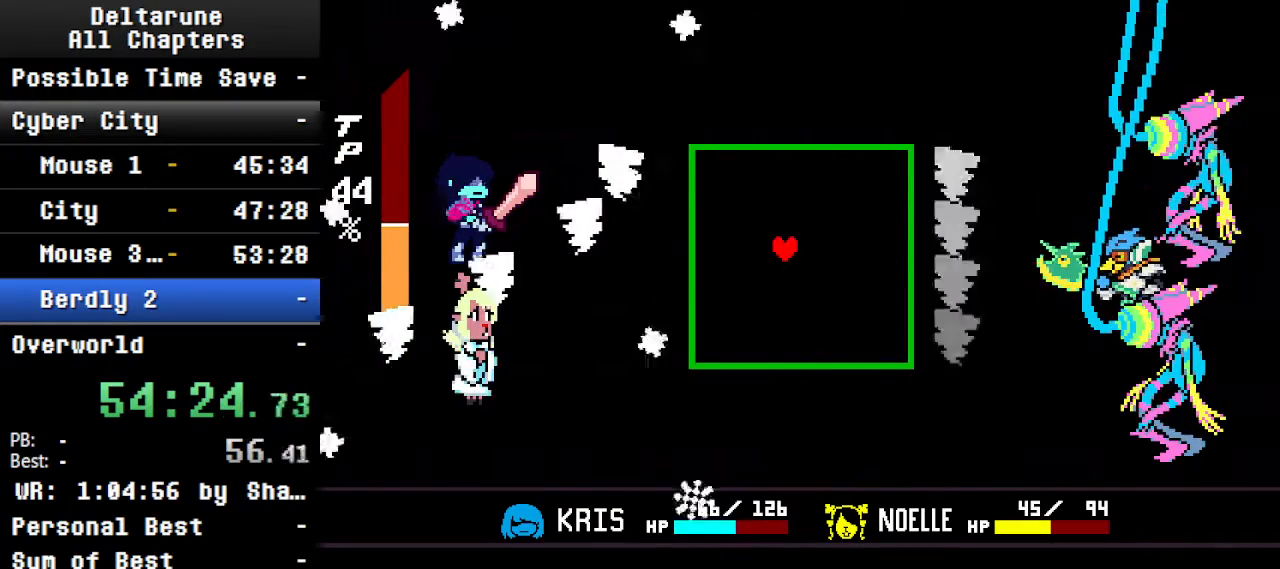
{"keys": ["left"], "events": [[134, "up", "down"], [267, "right", "down"], [267, "up", "up"], [367, "right", "up"], [500, "left", "down"]]}
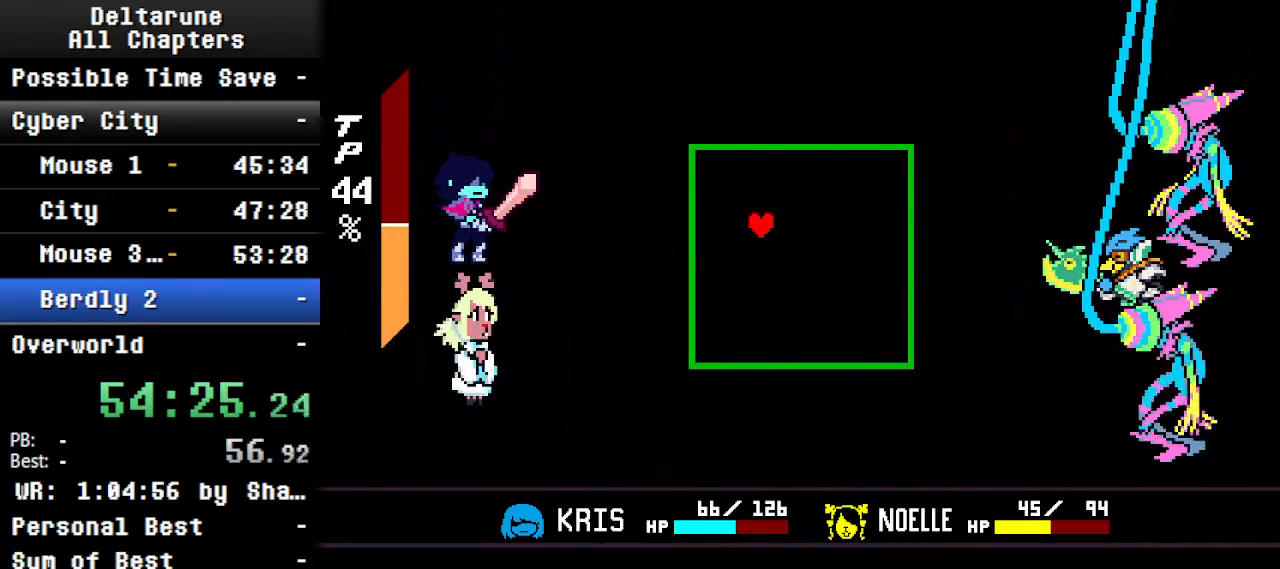
{"keys": ["ctrl"], "events": [[100, "up", "down"], [200, "up", "up"], [300, "left", "up"], [500, "ctrl", "down"]]}
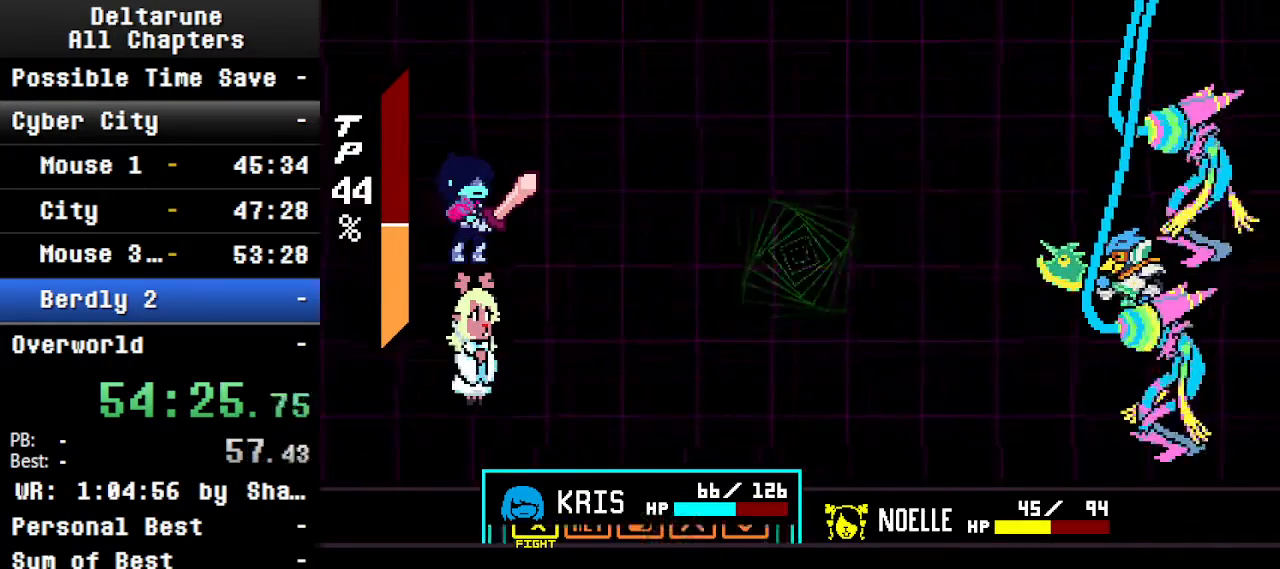
{"keys": ["ctrl", "shift"], "events": [[100, "shift", "down"]]}
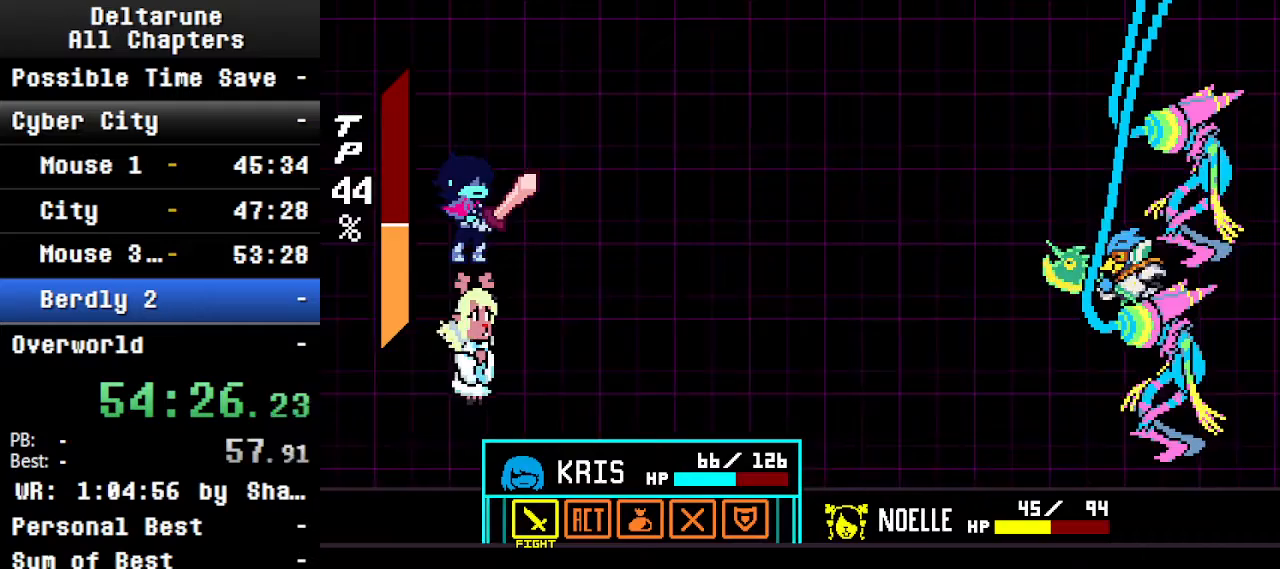
{"keys": ["ctrl", "shift"], "events": [[267, "z", "down"], [367, "z", "up"]]}
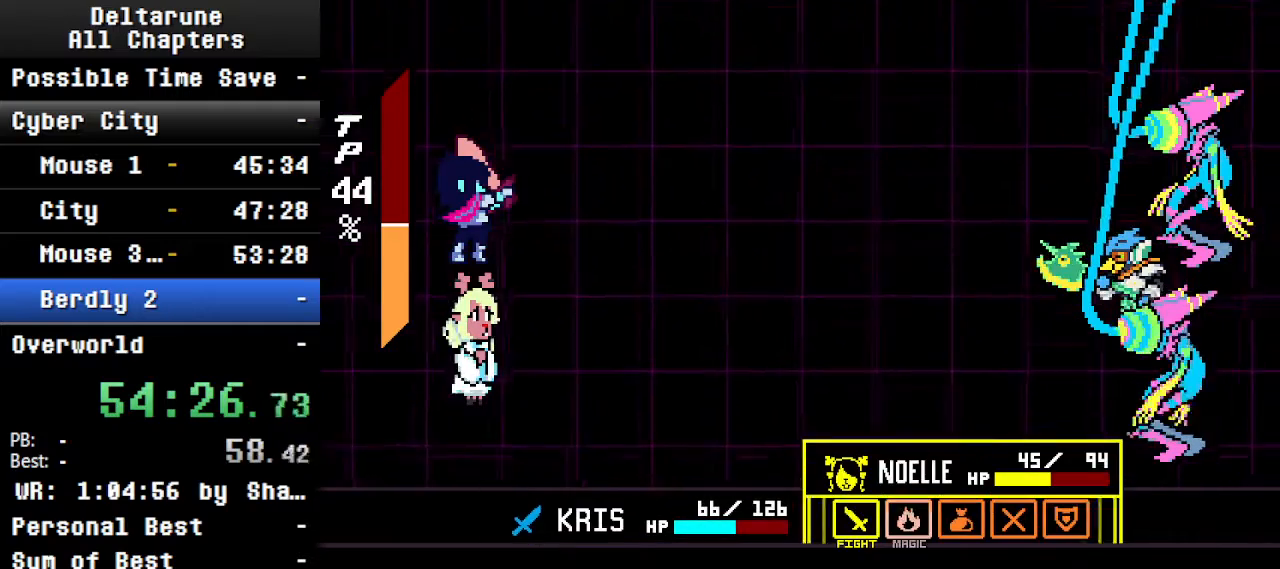
{"keys": ["ctrl", "return", "shift"], "events": [[267, "left", "down"], [367, "left", "up"], [367, "z", "down"], [467, "return", "down"], [467, "z", "up"]]}
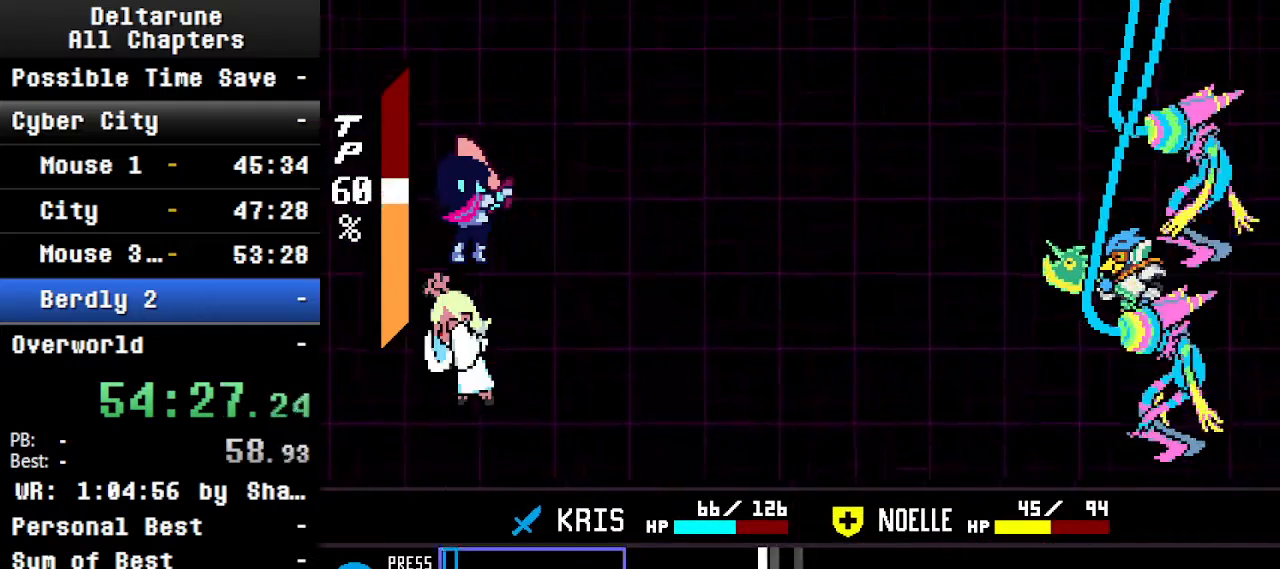
{"keys": ["ctrl", "shift"], "events": [[34, "return", "up"], [34, "z", "down"], [134, "return", "down"], [134, "z", "up"], [167, "return", "up"], [200, "z", "down"], [300, "z", "up"]]}
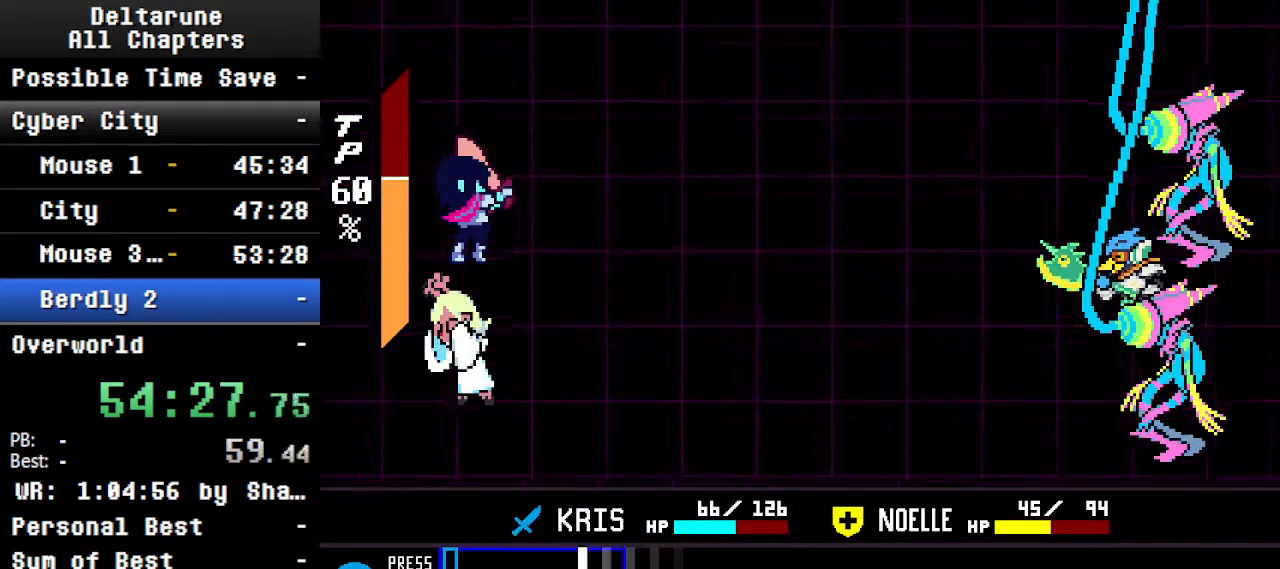
{"keys": ["ctrl", "return", "shift"], "events": [[334, "return", "down"]]}
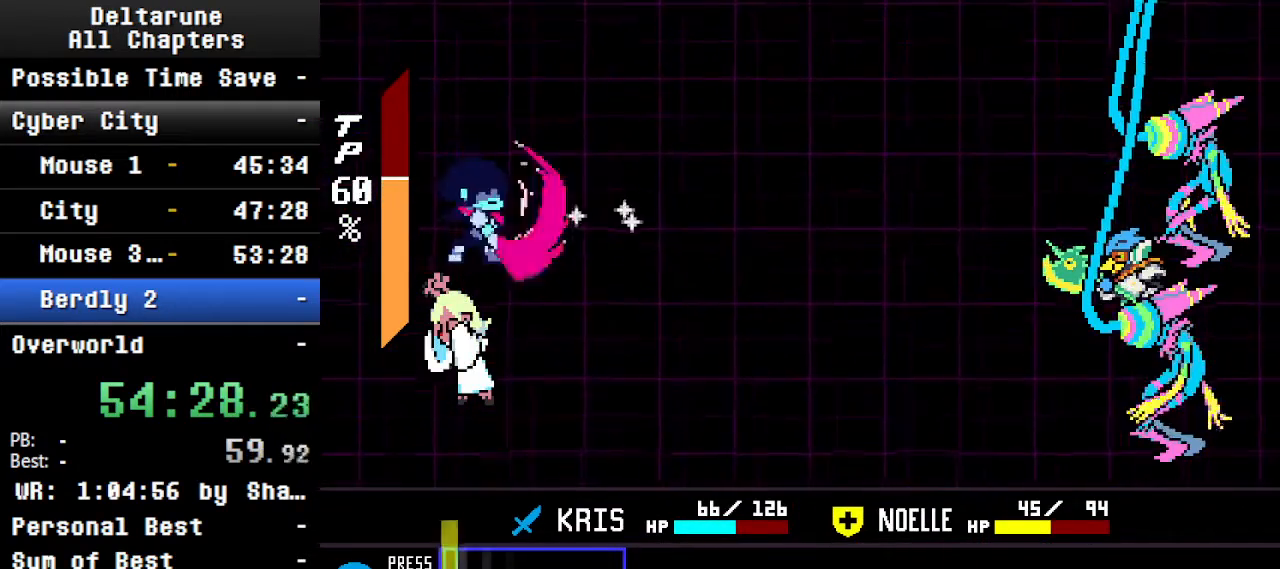
{"keys": ["ctrl", "return", "shift", "z"], "events": [[300, "return", "up"], [400, "return", "down"], [400, "z", "down"]]}